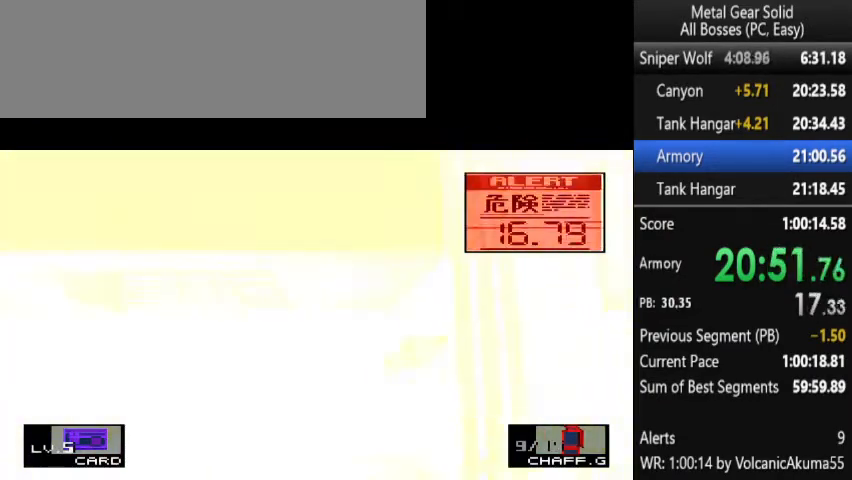
Gameplay with a controller (PlayStation layout); each line is a JSON object with the inputs held at the frame after it. "events" lists button and stick changes between this image and that frame as [ms after this image, input, new state], when the widget could be followed in between. Not read: L3 R3 left_stick right_stick.
{"buttons": ["DPAD_UP", "DPAD_RIGHT"], "events": [[167, "DPAD_RIGHT", "up"], [367, "DPAD_RIGHT", "down"]]}
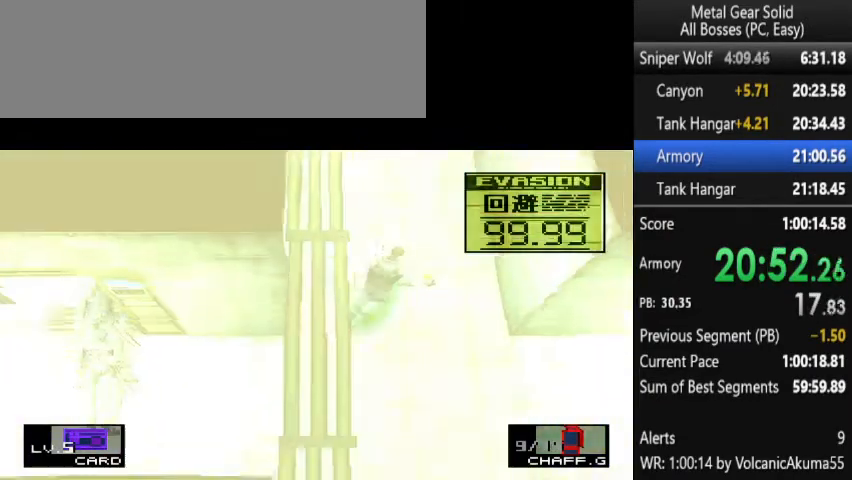
{"buttons": ["DPAD_UP"], "events": [[167, "DPAD_RIGHT", "up"], [200, "DPAD_RIGHT", "down"], [300, "DPAD_RIGHT", "up"], [333, "DPAD_RIGHT", "down"], [400, "DPAD_RIGHT", "up"], [433, "DPAD_RIGHT", "down"], [500, "DPAD_RIGHT", "up"]]}
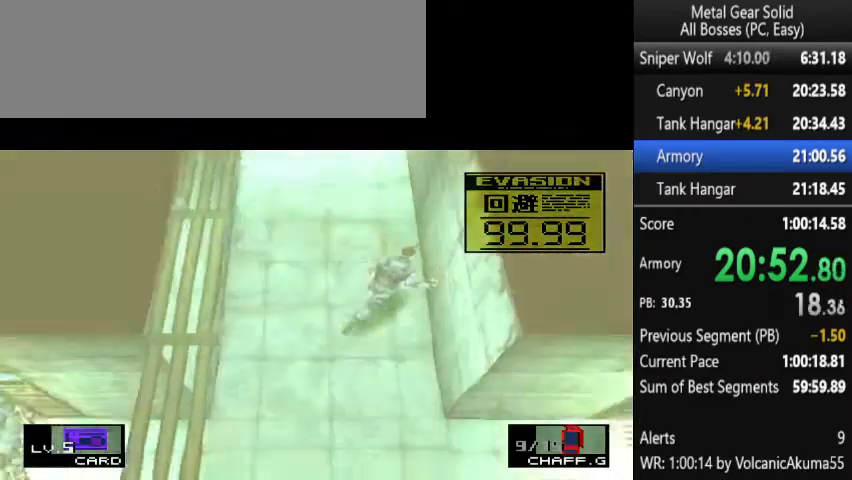
{"buttons": ["DPAD_UP"], "events": []}
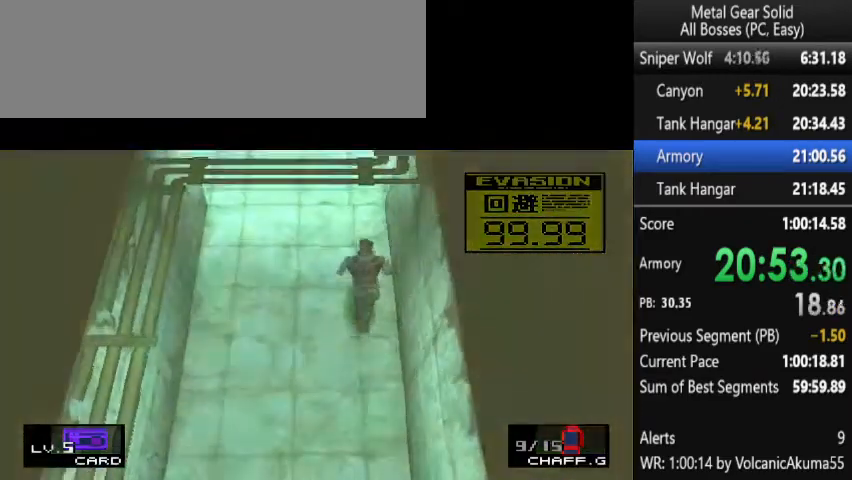
{"buttons": ["DPAD_UP"], "events": []}
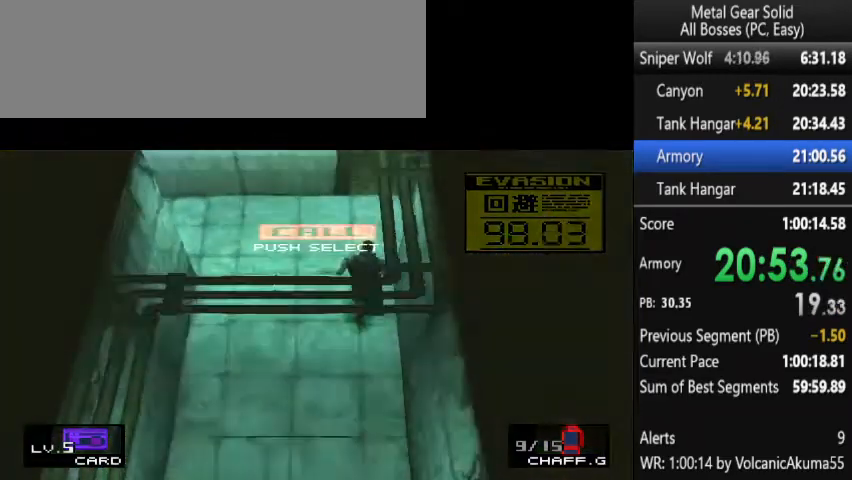
{"buttons": ["DPAD_RIGHT"], "events": [[200, "DPAD_RIGHT", "down"], [267, "DPAD_UP", "up"]]}
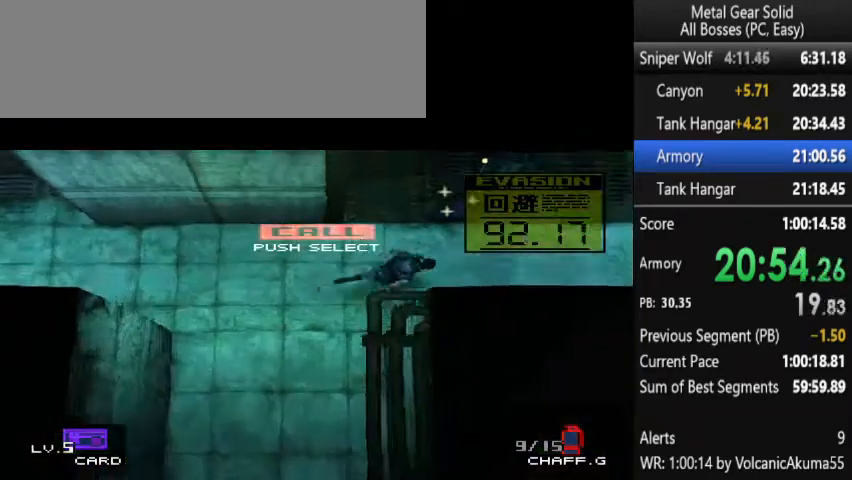
{"buttons": ["DPAD_UP", "DPAD_RIGHT"], "events": [[100, "DPAD_UP", "down"], [167, "DPAD_UP", "up"], [300, "DPAD_UP", "down"], [367, "DPAD_UP", "up"], [433, "DPAD_UP", "down"]]}
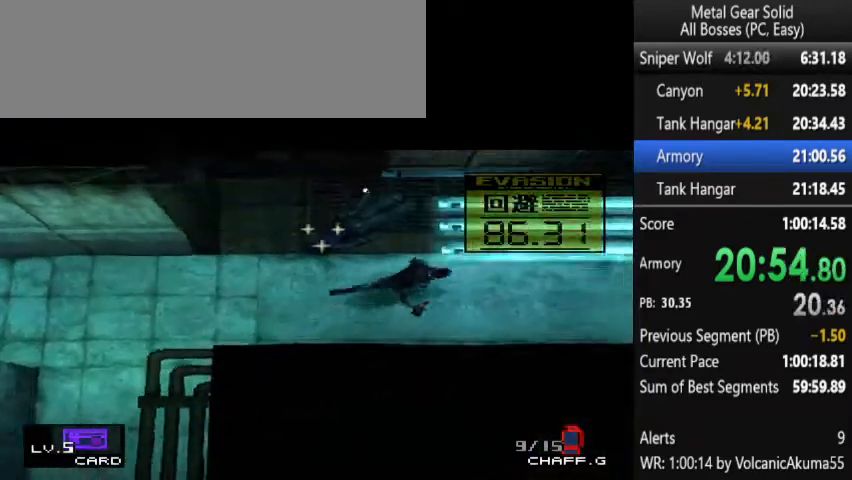
{"buttons": ["DPAD_UP", "DPAD_RIGHT"], "events": [[100, "DPAD_UP", "up"], [133, "DPAD_UP", "down"], [300, "DPAD_UP", "up"], [367, "DPAD_UP", "down"], [467, "DPAD_RIGHT", "up"], [500, "DPAD_RIGHT", "down"]]}
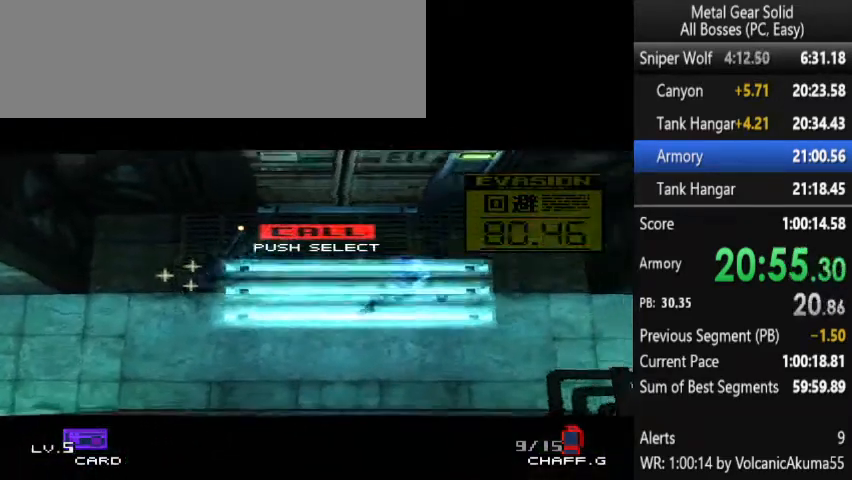
{"buttons": [], "events": [[33, "DPAD_UP", "up"], [67, "DPAD_UP", "down"], [133, "DPAD_RIGHT", "up"], [200, "CIRCLE", "down"], [300, "CIRCLE", "up"], [300, "DPAD_UP", "up"], [367, "CIRCLE", "down"], [400, "CIRCLE", "up"]]}
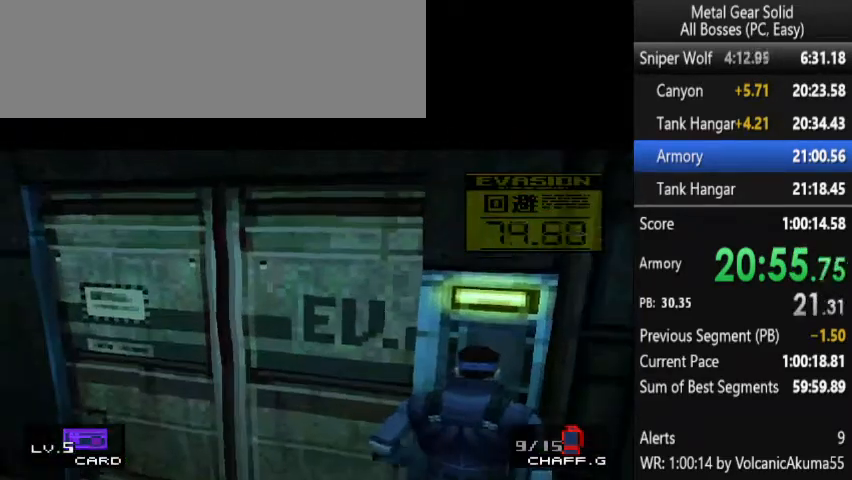
{"buttons": ["CIRCLE"], "events": [[500, "CIRCLE", "down"]]}
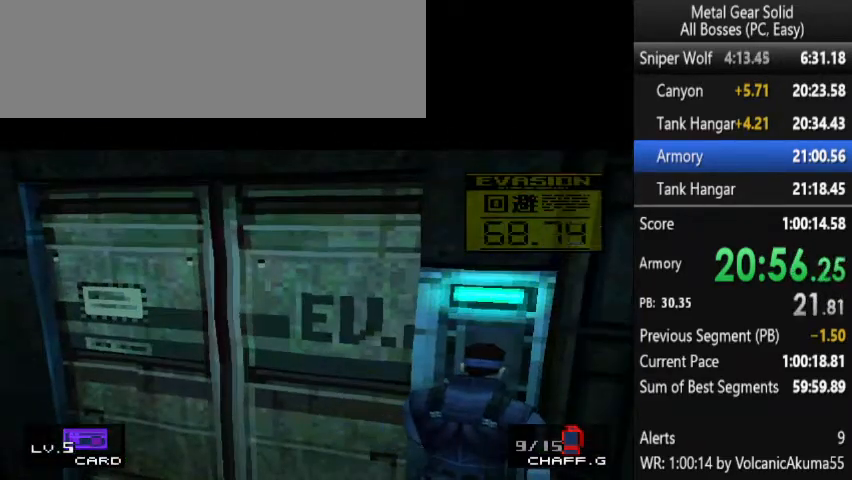
{"buttons": [], "events": [[100, "CIRCLE", "up"], [167, "CIRCLE", "down"], [233, "CIRCLE", "up"], [300, "CIRCLE", "down"], [333, "CIRCLE", "up"], [400, "CIRCLE", "down"], [433, "CIRCLE", "up"]]}
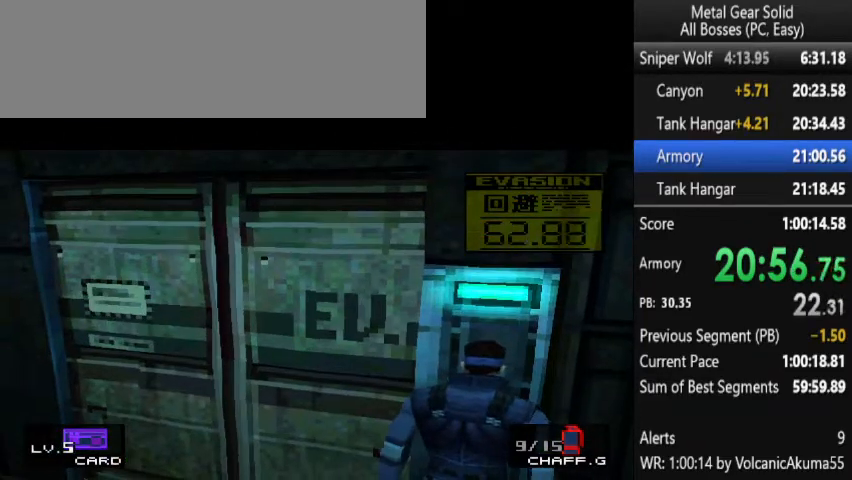
{"buttons": [], "events": [[33, "CIRCLE", "down"], [67, "CIRCLE", "up"], [133, "CIRCLE", "down"], [267, "CIRCLE", "up"], [333, "CIRCLE", "down"], [433, "CIRCLE", "up"]]}
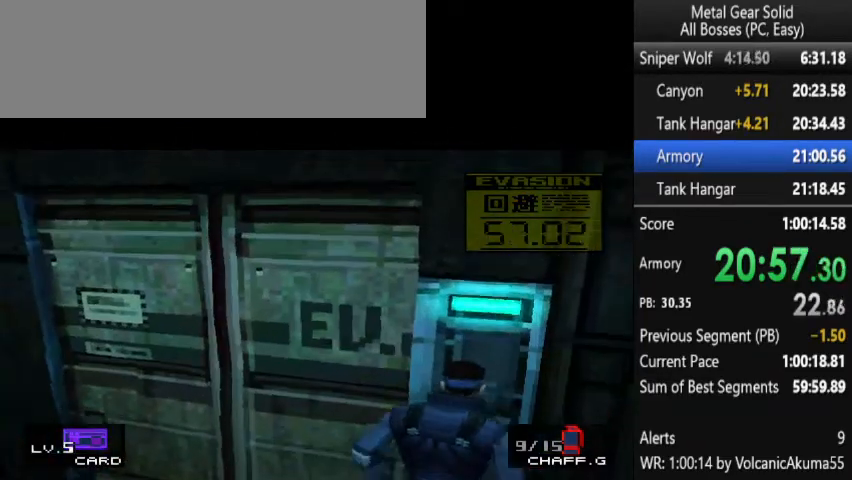
{"buttons": [], "events": []}
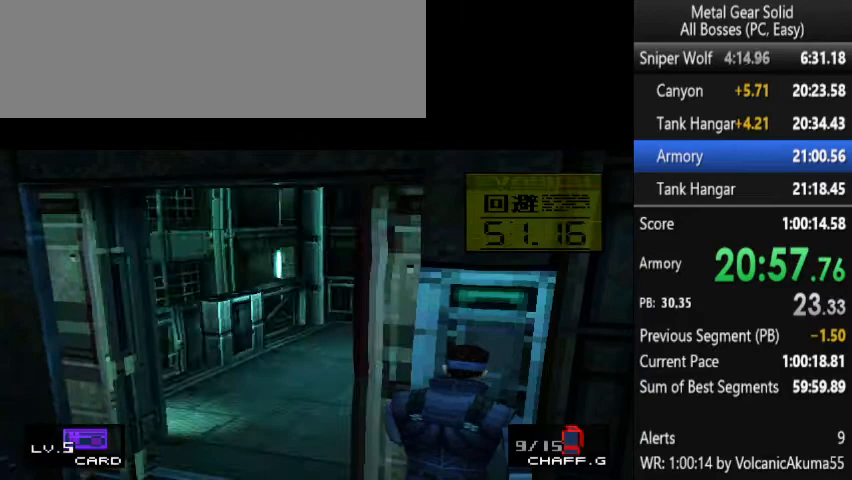
{"buttons": [], "events": []}
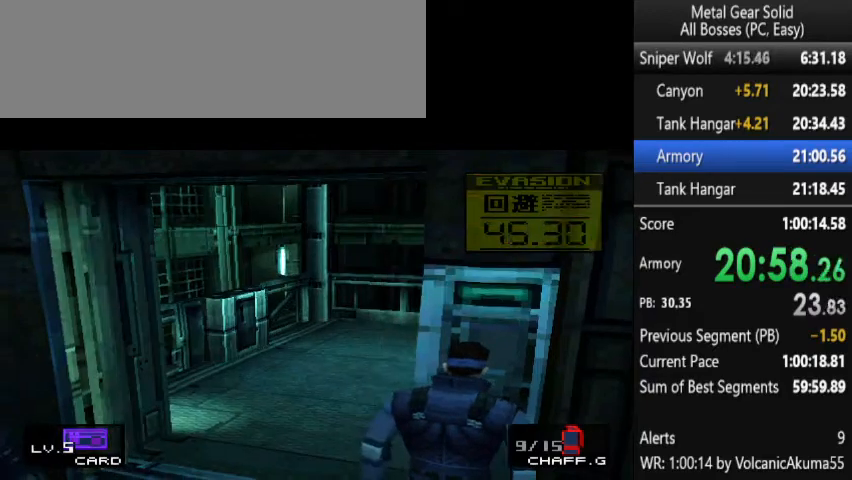
{"buttons": ["DPAD_LEFT"], "events": [[167, "DPAD_LEFT", "down"]]}
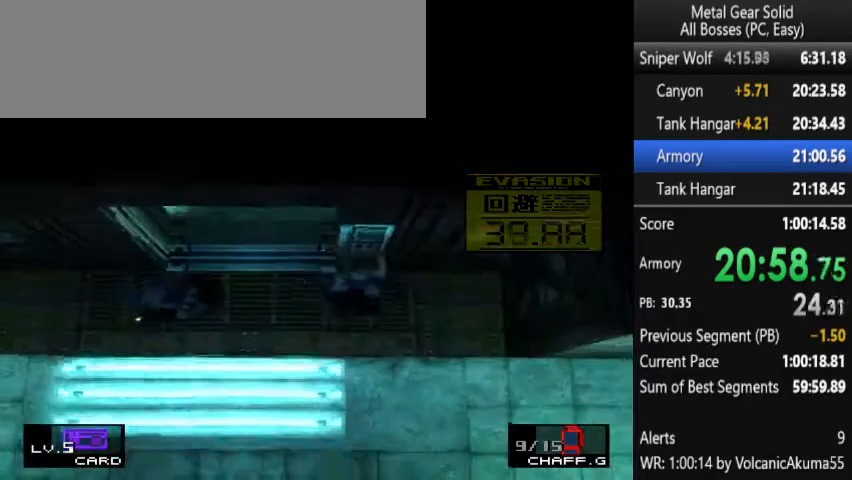
{"buttons": [], "events": [[100, "DPAD_LEFT", "up"]]}
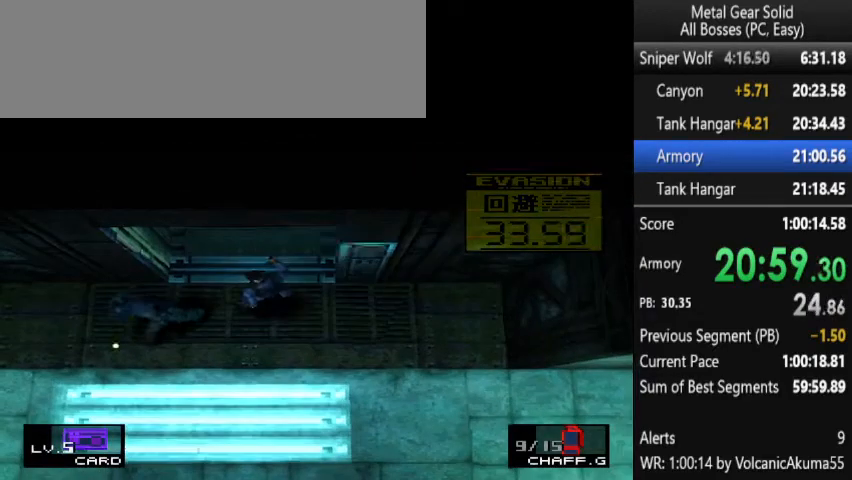
{"buttons": ["CIRCLE"], "events": [[167, "CIRCLE", "down"], [233, "CIRCLE", "up"], [267, "CIRCLE", "down"], [333, "CIRCLE", "up"], [400, "CIRCLE", "down"], [467, "CIRCLE", "up"], [500, "CIRCLE", "down"]]}
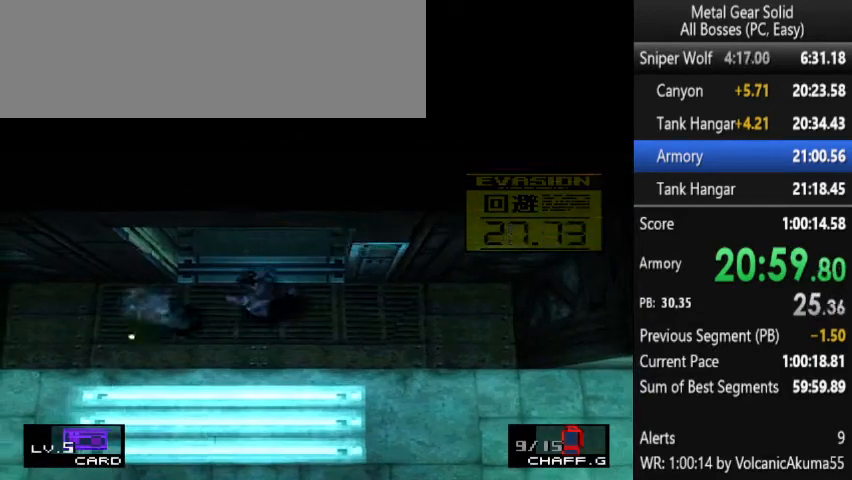
{"buttons": ["DPAD_UP"], "events": [[67, "CIRCLE", "up"], [100, "CIRCLE", "down"], [167, "CIRCLE", "up"], [467, "CROSS", "down"], [500, "CROSS", "up"], [500, "DPAD_UP", "down"]]}
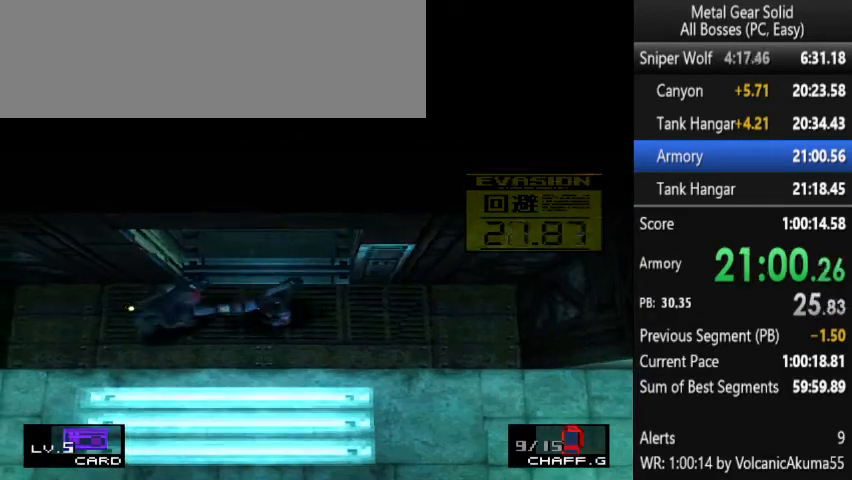
{"buttons": ["DPAD_UP"], "events": []}
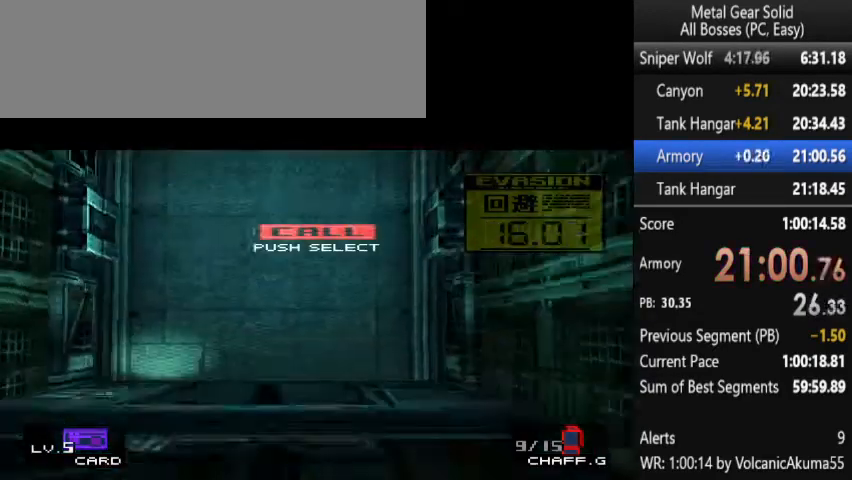
{"buttons": ["DPAD_DOWN", "DPAD_LEFT"], "events": [[67, "DPAD_LEFT", "down"], [300, "DPAD_UP", "up"], [467, "DPAD_DOWN", "down"]]}
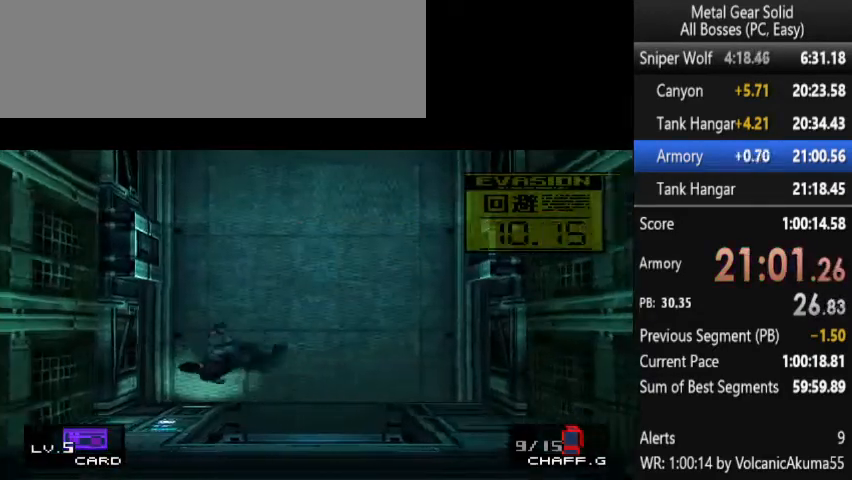
{"buttons": [], "events": [[100, "DPAD_LEFT", "up"], [200, "DPAD_DOWN", "up"], [367, "DPAD_RIGHT", "down"], [467, "DPAD_RIGHT", "up"]]}
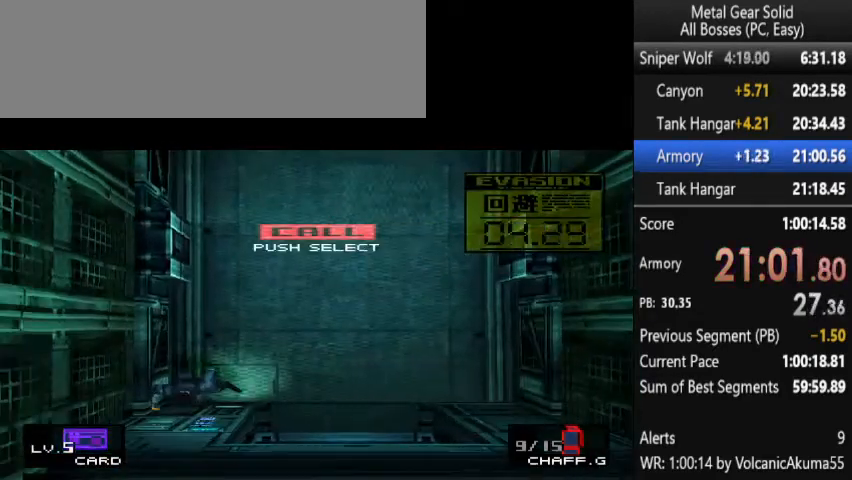
{"buttons": [], "events": [[233, "DPAD_DOWN", "down"], [300, "DPAD_DOWN", "up"]]}
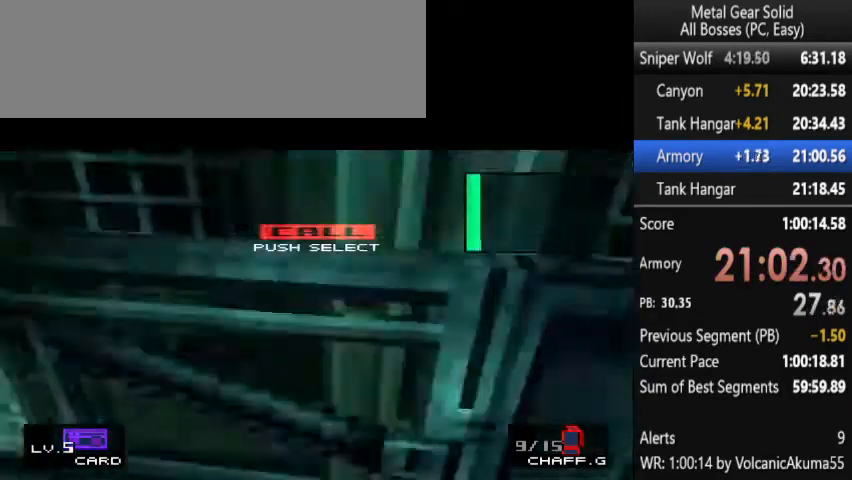
{"buttons": [], "events": [[67, "DPAD_UP", "down"], [100, "DPAD_UP", "up"], [133, "DPAD_UP", "down"], [200, "DPAD_UP", "up"], [267, "CIRCLE", "down"], [300, "CIRCLE", "up"]]}